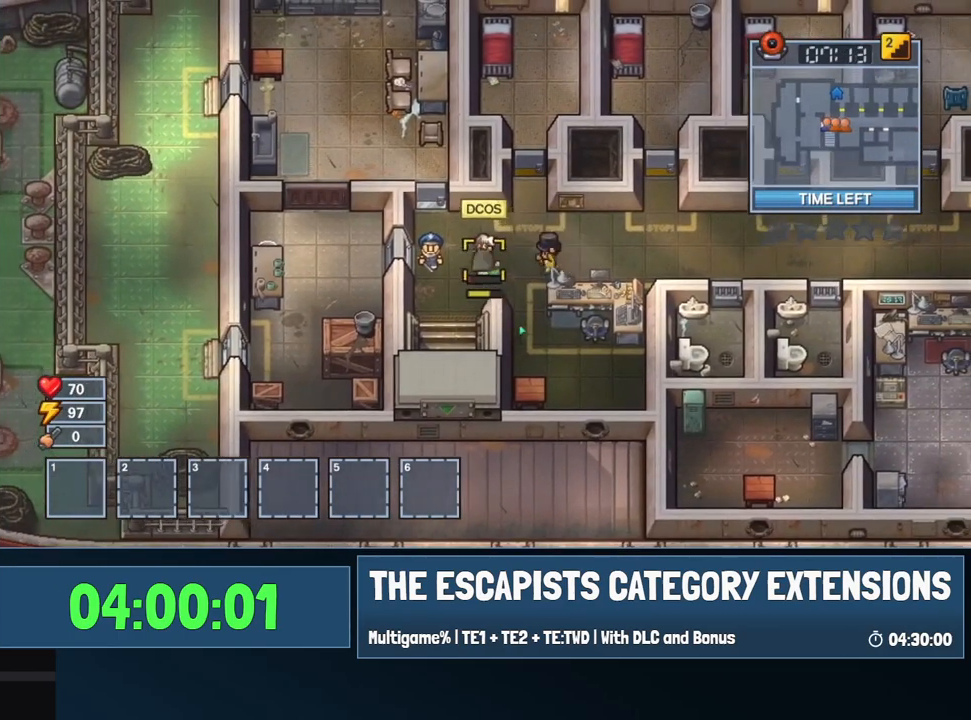
Gameplay with keyboard and mouse; each line is a JSON object with the keys and mouse buttons held at the frame after it. "events" lists presses ("down") and releases ("up") of "0", "1", "2", "3", "4", "5", "6", "7", "8", "9", "a", "alt", "backspace", "c", "ctrl", "d", "e", "equals", "escape", "f", "f1", "f2", "f3", "f4", "i", "j", "m", "minus", "o", "p", "q", "s", "shift", "space", "super", "t", "tab", "w", "mouse_left", "mouse_wheel" and "mouse_right" between this image and that frame as [ms after this image, input, new state], when the widget could be followed in between. "mouse_left", "mouse_wheel", "mouse_right" = the "left", "wheel", "right" buttons of the "mouse" list. No other keys are recorded. "wheel" means that the mouse wheel is clicked or scrolled. Mouse movement is not recorded.
{"keys": [], "mouse": ["left"], "events": [[17, "mouse_left", "down"], [17, "s", "down"], [67, "d", "up"], [67, "mouse_left", "up"], [67, "mouse_right", "down"], [200, "a", "down"], [300, "s", "up"], [334, "mouse_right", "up"], [484, "a", "up"], [484, "mouse_left", "down"]]}
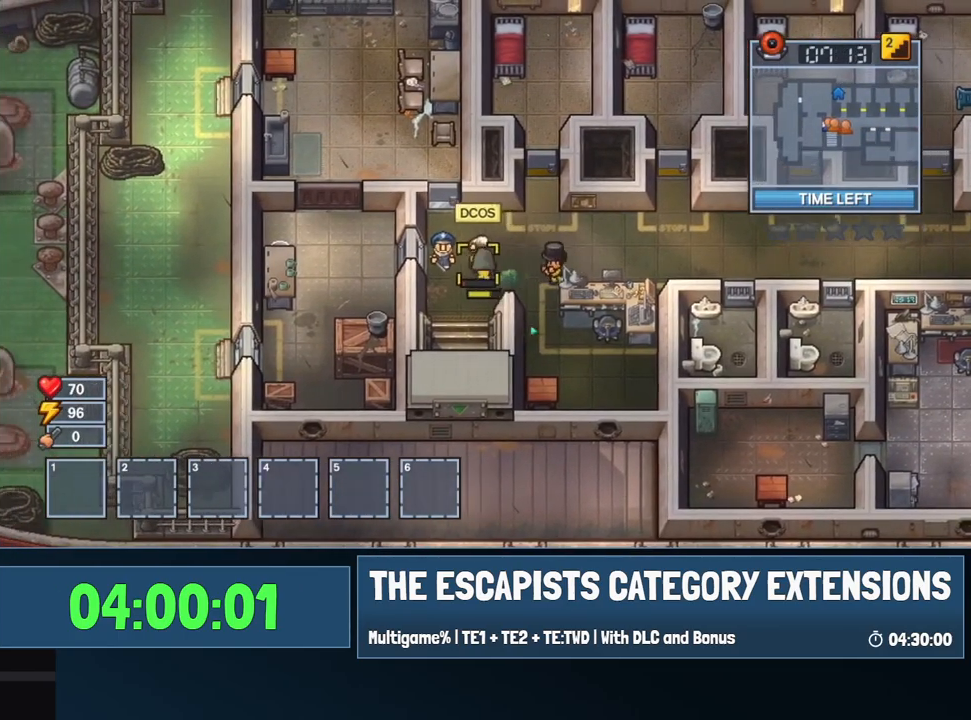
{"keys": ["s"], "mouse": [], "events": [[34, "d", "down"], [34, "mouse_left", "up"], [117, "a", "down"], [117, "d", "up"], [117, "mouse_left", "down"], [167, "mouse_left", "up"], [267, "s", "down"], [317, "a", "up"]]}
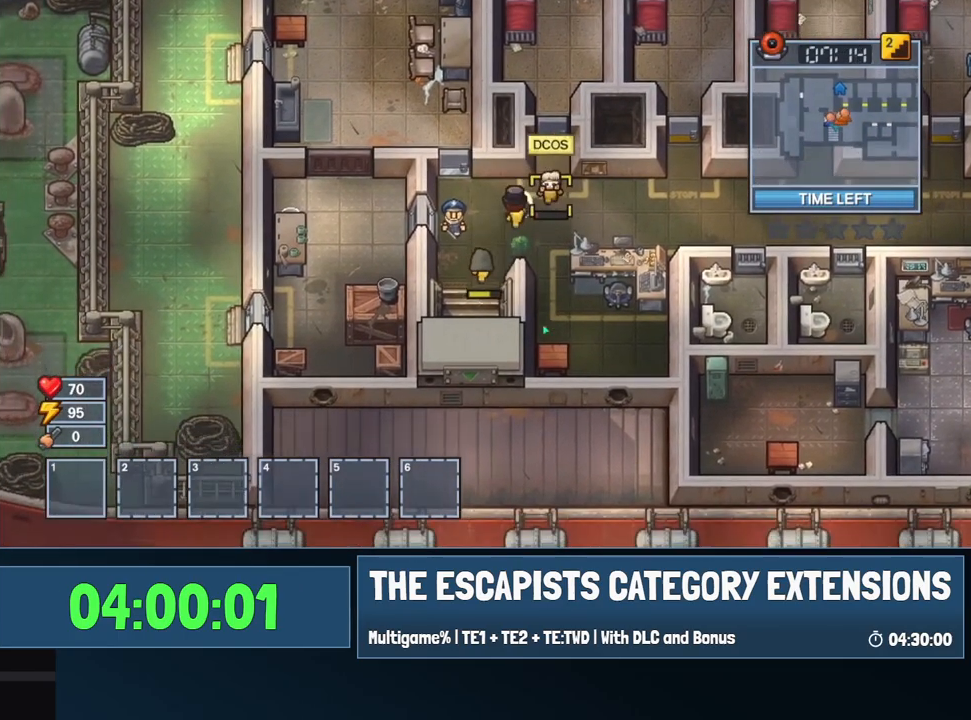
{"keys": ["w"], "mouse": [], "events": [[234, "s", "up"], [317, "w", "down"]]}
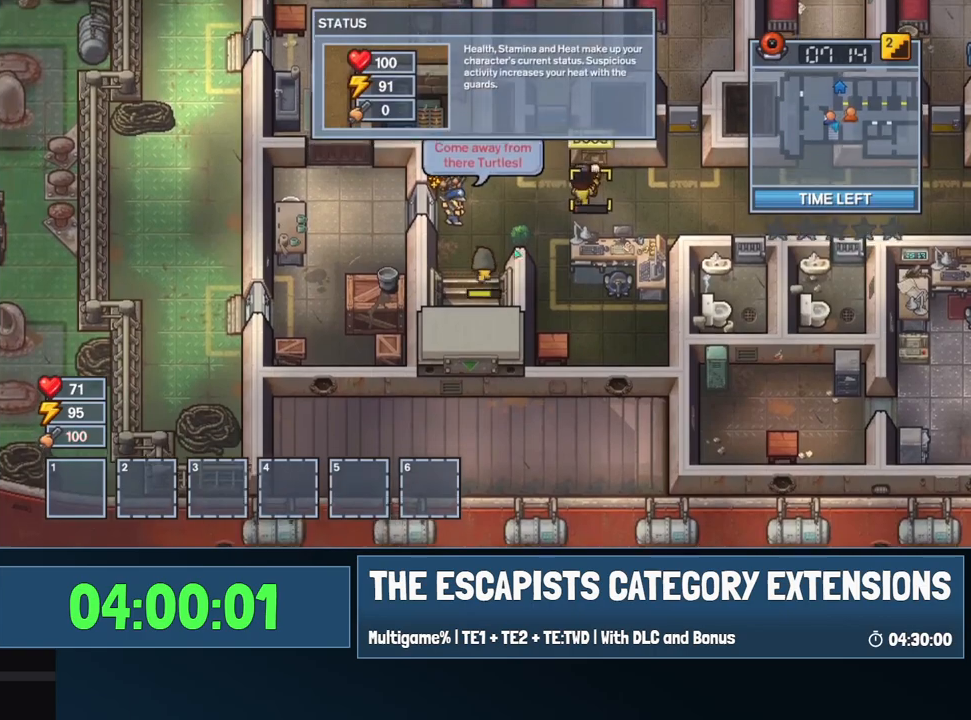
{"keys": [], "mouse": [], "events": [[67, "w", "up"], [200, "a", "down"], [200, "w", "down"], [250, "w", "up"], [300, "w", "down"], [350, "w", "up"], [434, "a", "up"]]}
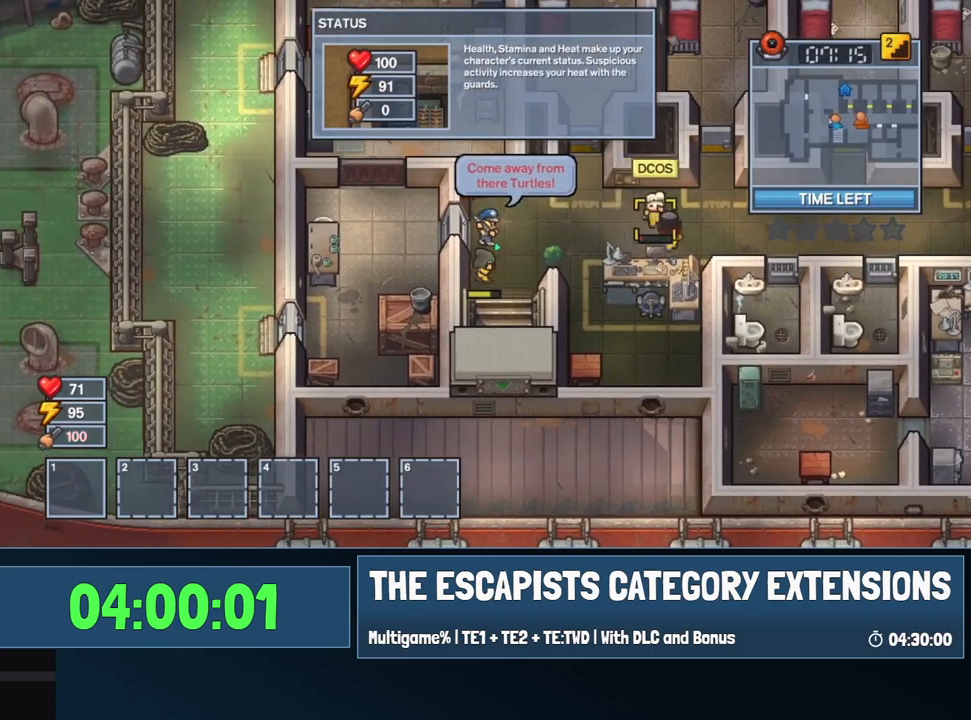
{"keys": [], "mouse": ["left"], "events": [[117, "w", "down"], [217, "w", "up"], [500, "mouse_left", "down"]]}
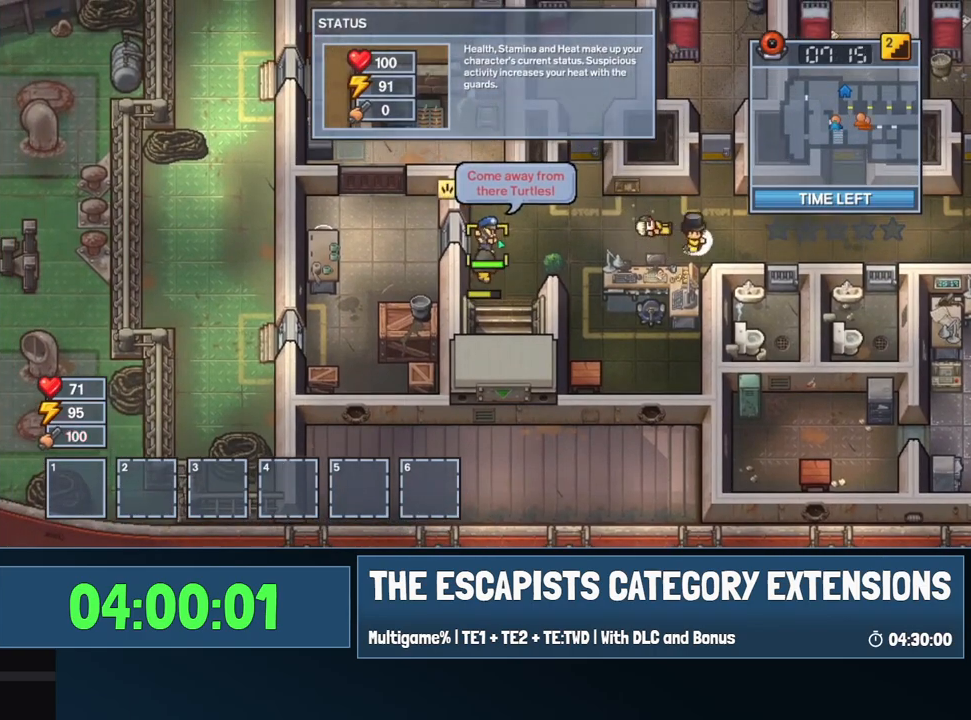
{"keys": [], "mouse": ["right"], "events": [[50, "mouse_left", "up"], [417, "mouse_right", "down"]]}
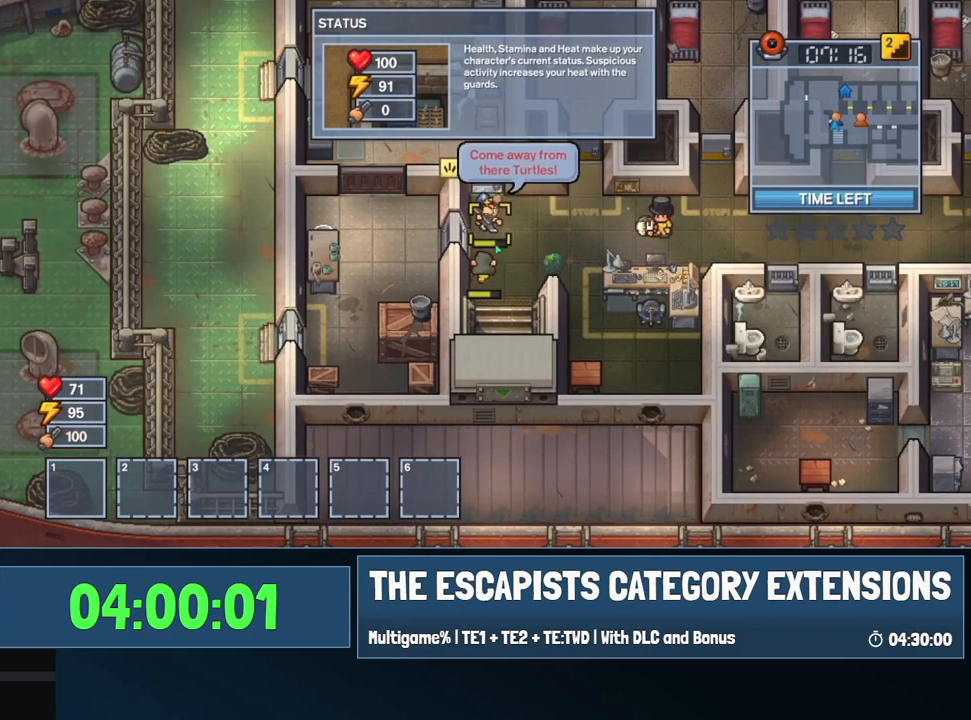
{"keys": ["d"], "mouse": [], "events": [[100, "w", "down"], [200, "mouse_right", "up"], [250, "mouse_left", "down"], [334, "mouse_left", "up"], [334, "w", "up"], [384, "d", "down"], [434, "w", "down"], [484, "w", "up"]]}
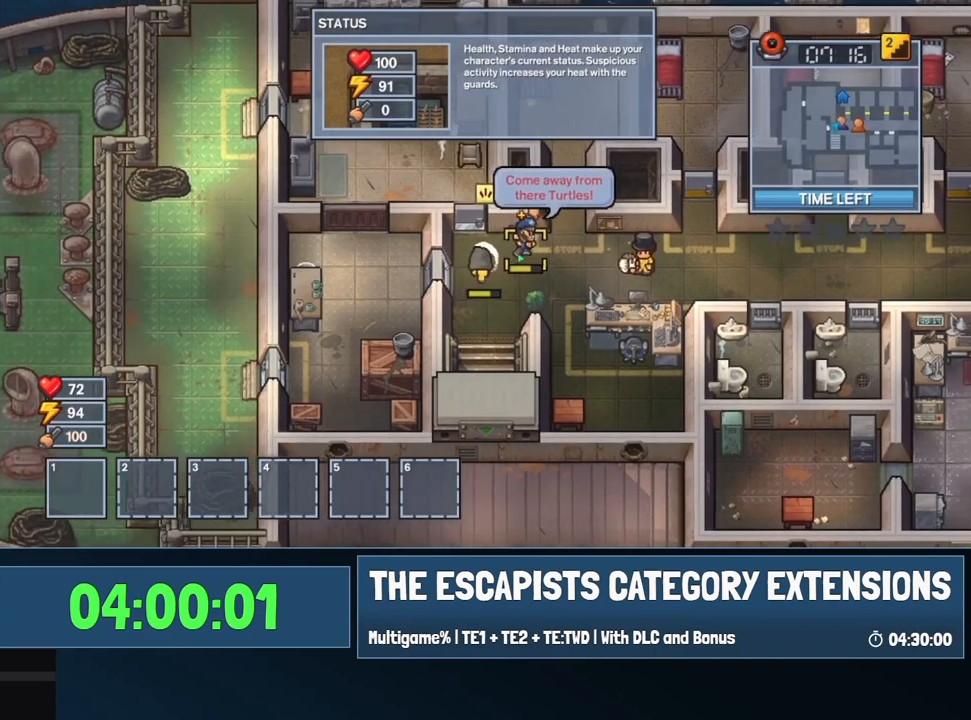
{"keys": ["d"], "mouse": ["left"], "events": [[34, "w", "down"], [117, "w", "up"], [367, "mouse_left", "down"], [400, "mouse_left", "up"], [500, "mouse_left", "down"]]}
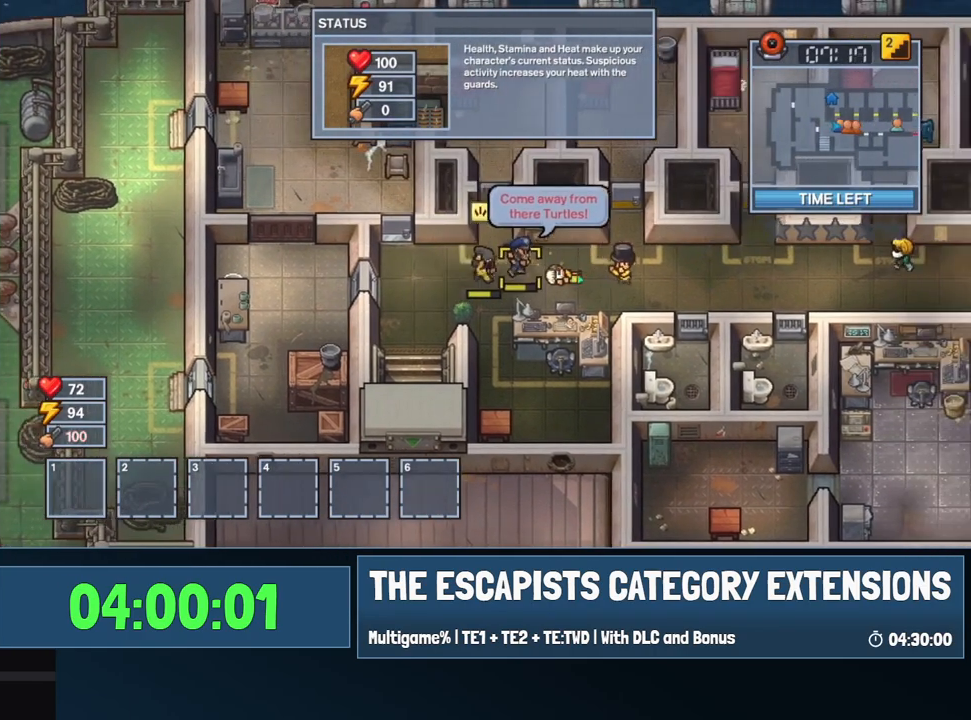
{"keys": ["d"], "mouse": [], "events": [[84, "mouse_left", "up"], [134, "mouse_left", "down"], [234, "mouse_left", "up"], [367, "mouse_left", "down"], [467, "mouse_left", "up"]]}
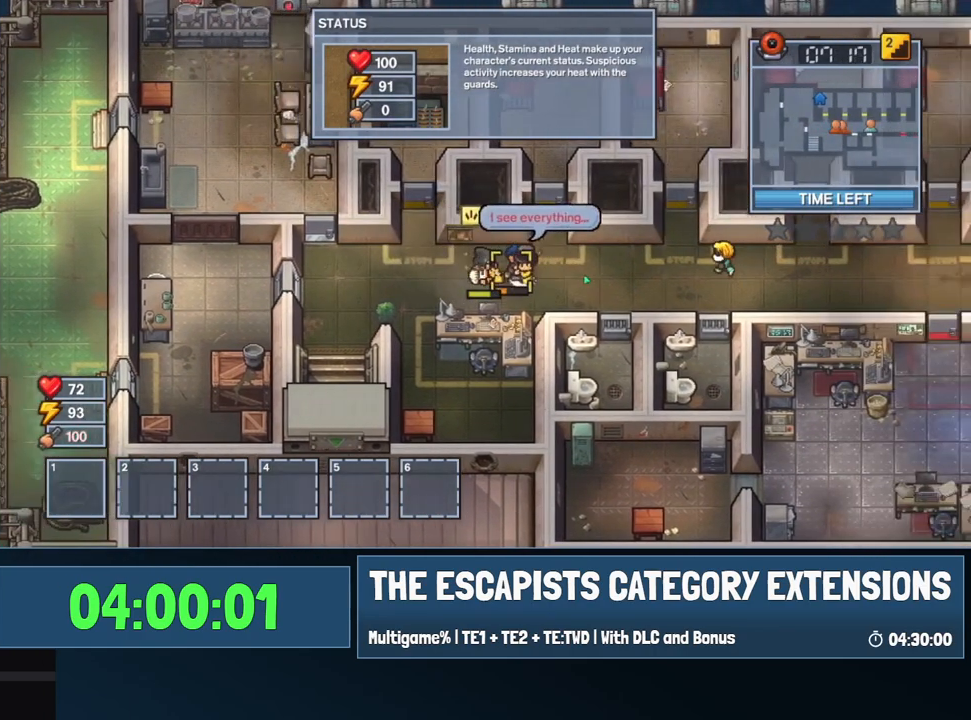
{"keys": ["a"], "mouse": [], "events": [[34, "mouse_left", "down"], [100, "mouse_left", "up"], [200, "d", "up"], [200, "mouse_left", "down"], [300, "mouse_left", "up"], [334, "mouse_left", "down"], [434, "a", "down"], [434, "mouse_left", "up"]]}
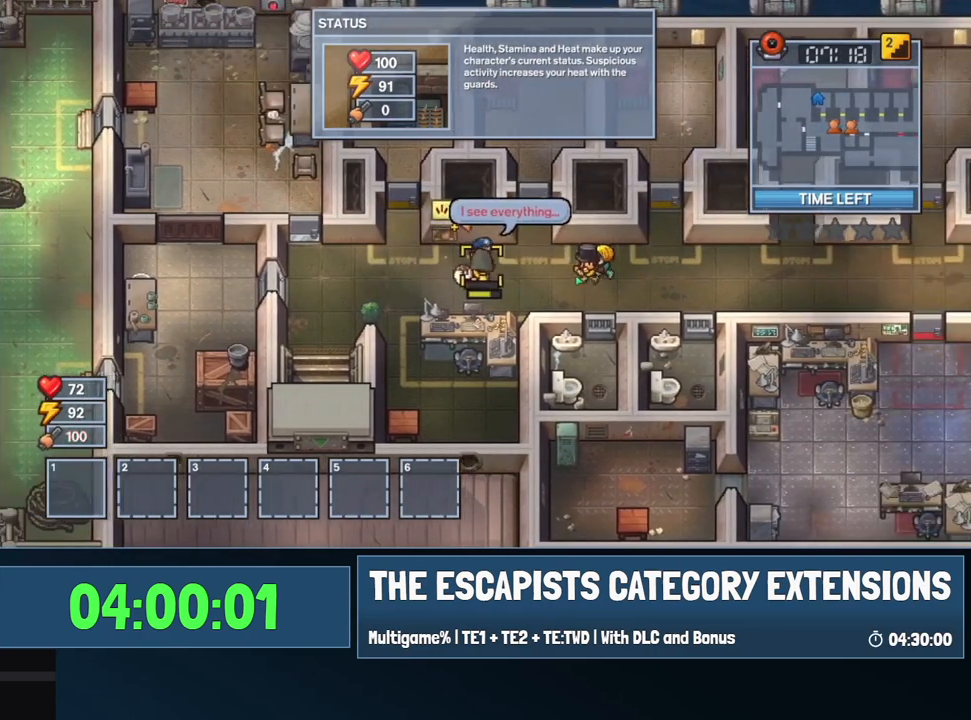
{"keys": [], "mouse": [], "events": [[34, "mouse_left", "down"], [84, "mouse_left", "up"], [267, "mouse_right", "down"], [350, "a", "up"], [350, "d", "down"], [400, "mouse_right", "up"], [500, "d", "up"]]}
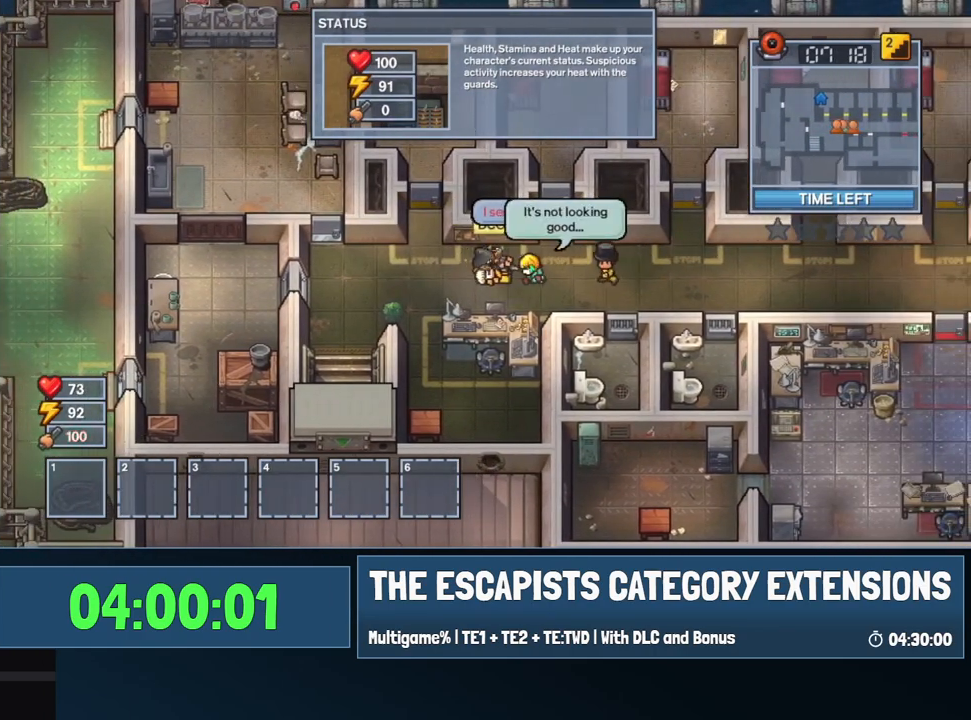
{"keys": ["a"], "mouse": [], "events": [[84, "e", "down"], [134, "e", "up"], [317, "a", "down"], [367, "a", "up"], [417, "a", "down"]]}
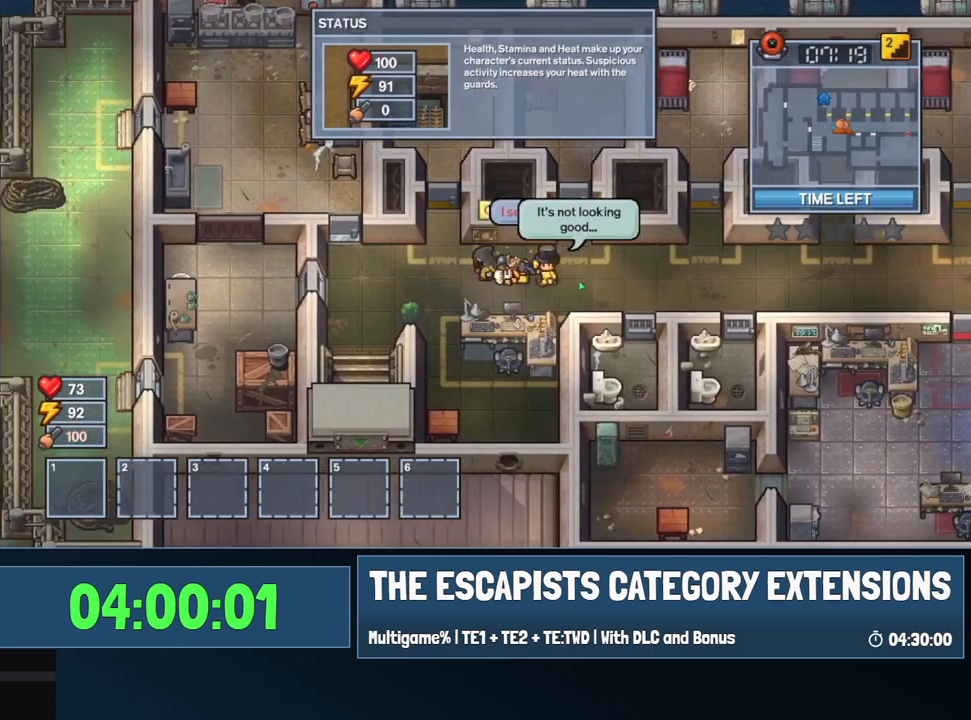
{"keys": ["a"], "mouse": [], "events": [[250, "d", "down"], [300, "d", "up"]]}
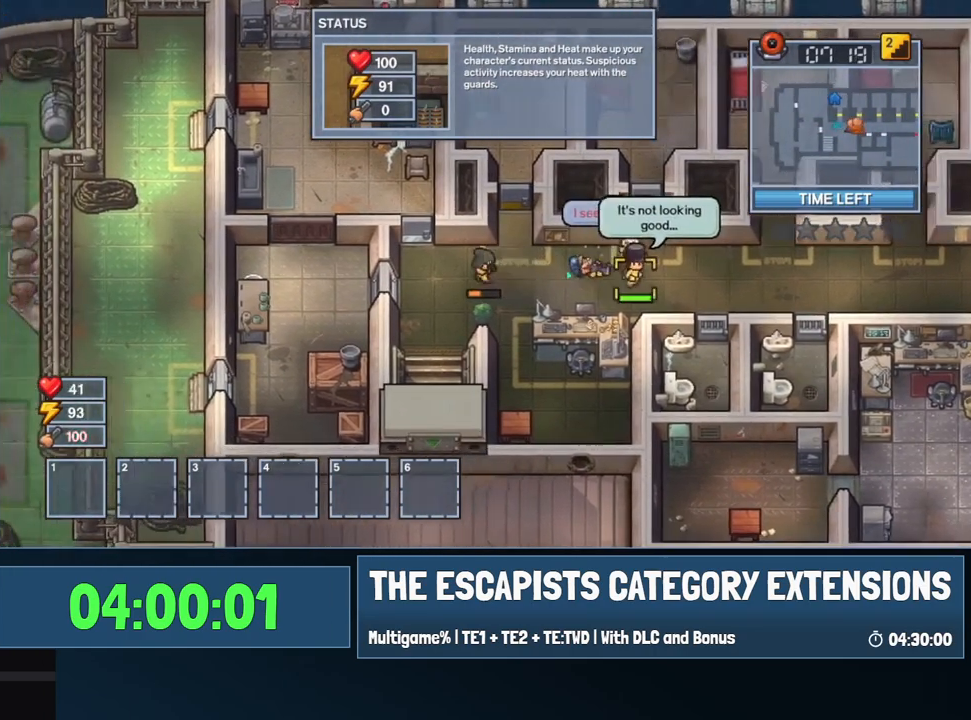
{"keys": ["d"], "mouse": ["left"], "events": [[67, "a", "up"], [67, "d", "down"], [450, "s", "down"], [500, "mouse_left", "down"], [500, "s", "up"]]}
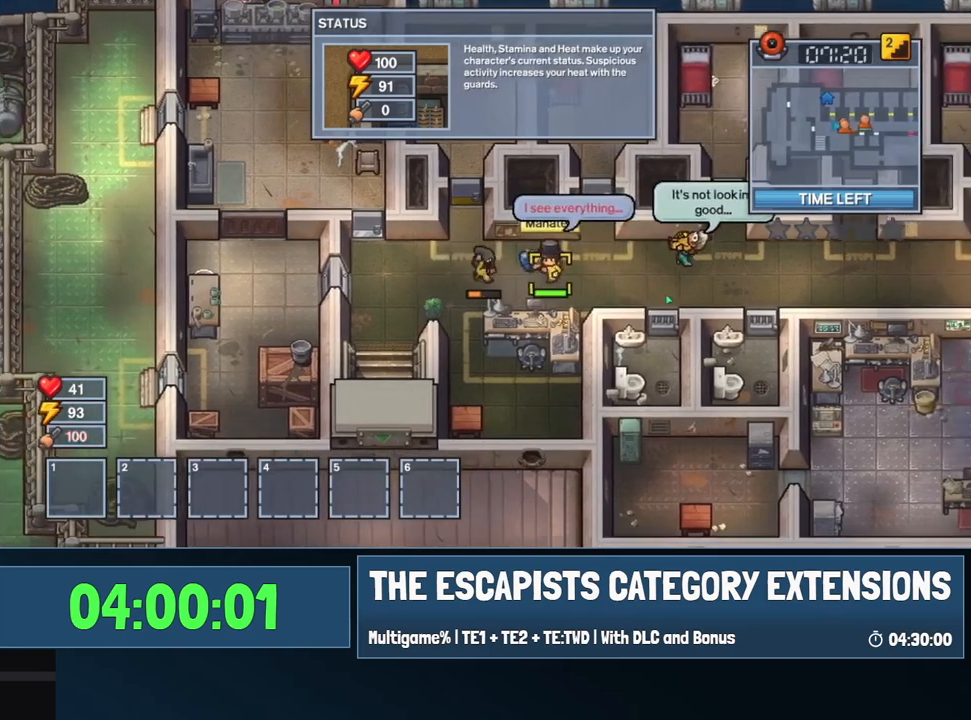
{"keys": ["d"], "mouse": ["right"], "events": [[50, "mouse_left", "up"], [367, "mouse_right", "down"]]}
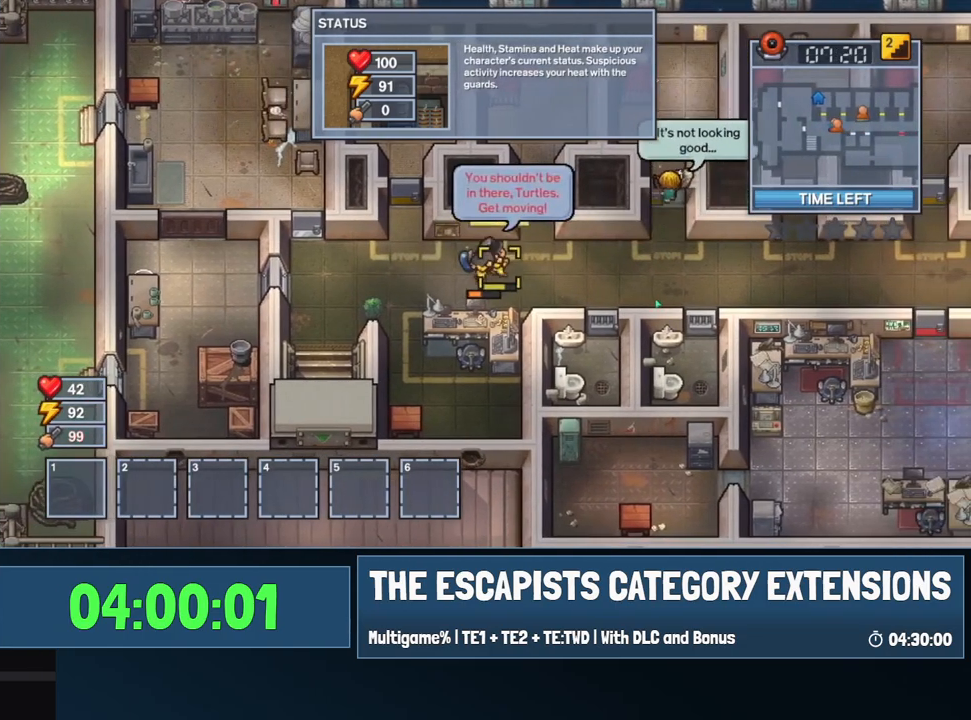
{"keys": ["d"], "mouse": [], "events": [[200, "mouse_right", "up"], [250, "mouse_left", "down"], [350, "mouse_left", "up"], [434, "mouse_left", "down"], [484, "mouse_left", "up"]]}
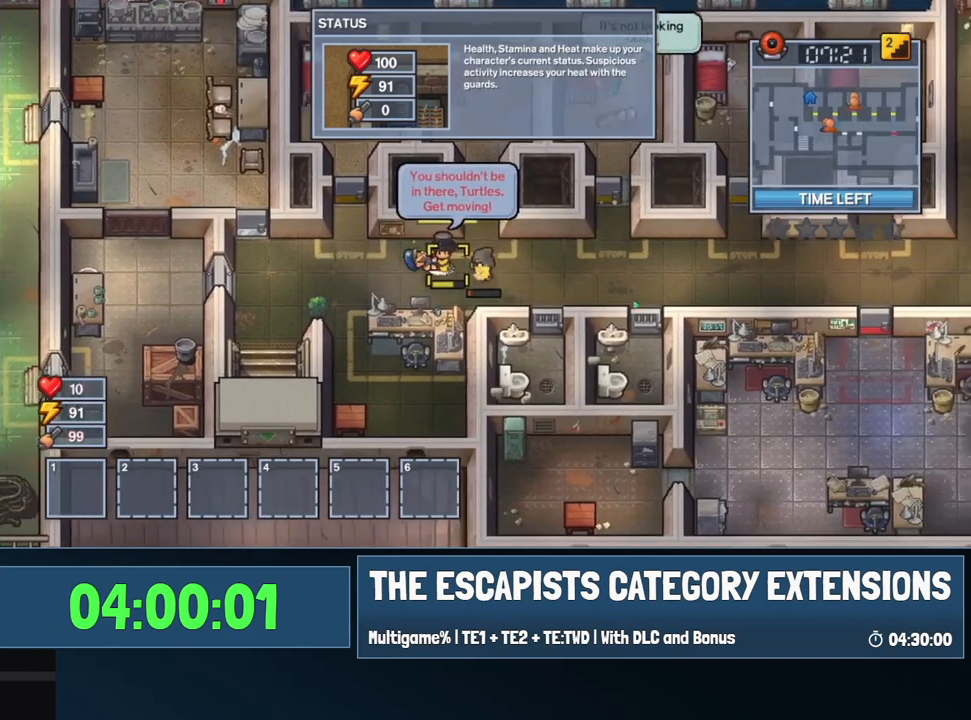
{"keys": ["a"], "mouse": [], "events": [[117, "mouse_right", "down"], [167, "a", "down"], [167, "d", "up"], [400, "mouse_right", "up"]]}
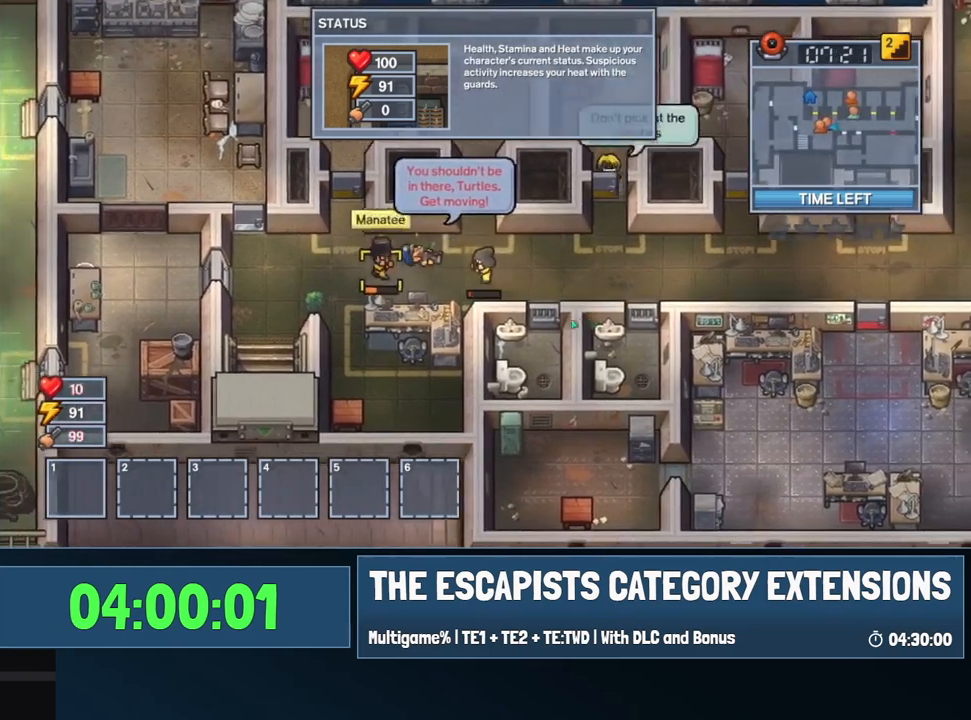
{"keys": ["a"], "mouse": ["right"], "events": [[284, "mouse_left", "down"], [334, "mouse_left", "up"], [417, "mouse_right", "down"]]}
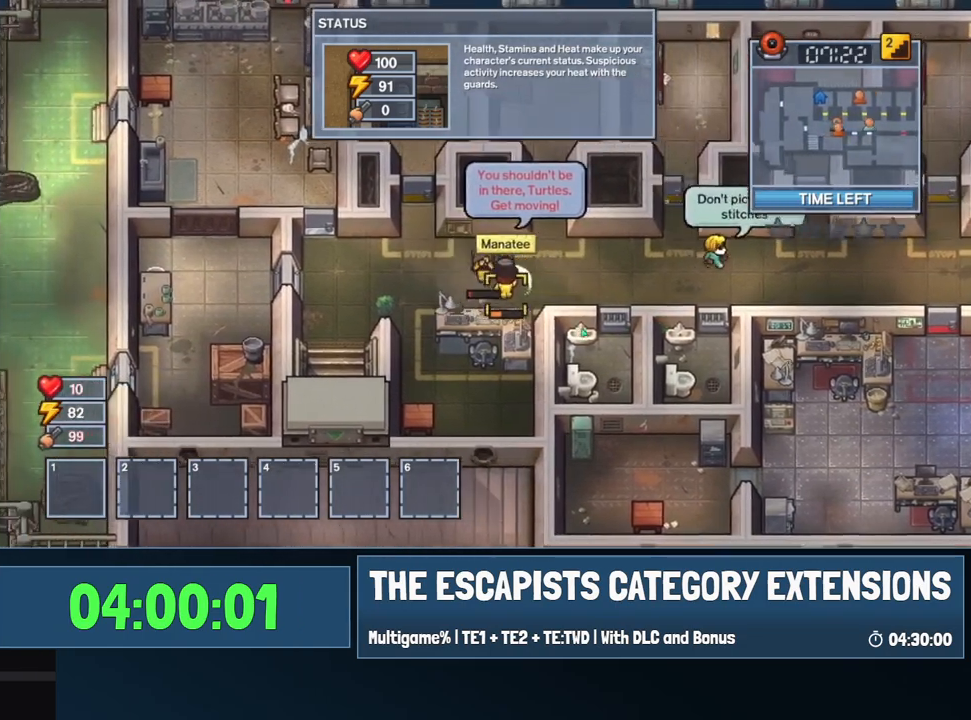
{"keys": ["d", "s"], "mouse": ["left"], "events": [[250, "s", "down"], [384, "mouse_right", "up"], [484, "a", "up"], [484, "d", "down"], [484, "mouse_left", "down"]]}
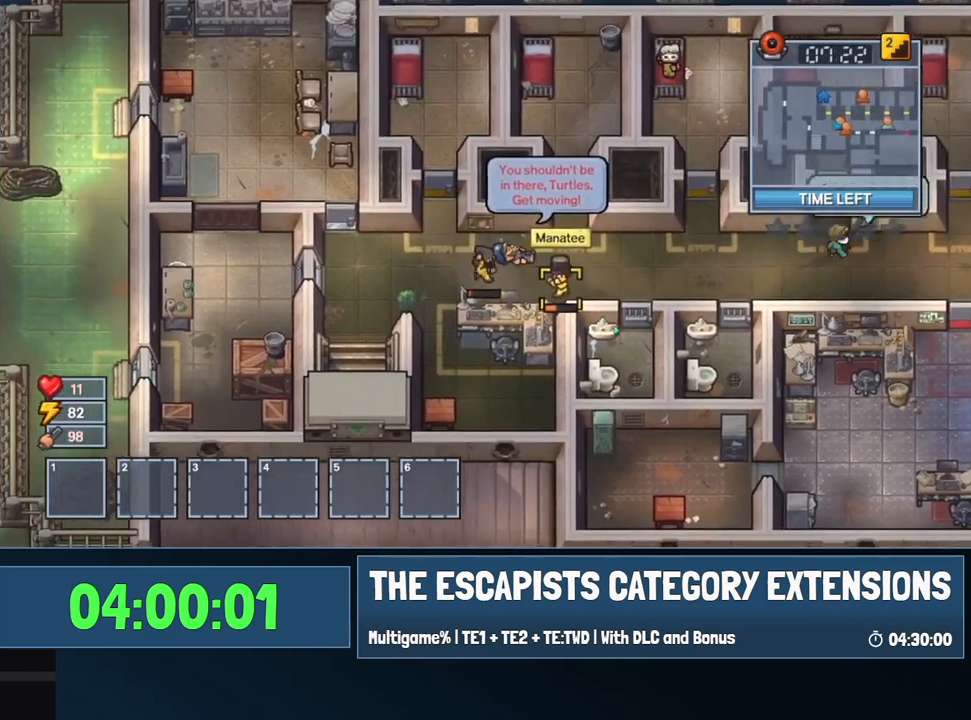
{"keys": ["d", "s"], "mouse": ["right"], "events": [[34, "s", "up"], [84, "mouse_left", "up"], [317, "mouse_right", "down"], [350, "s", "down"]]}
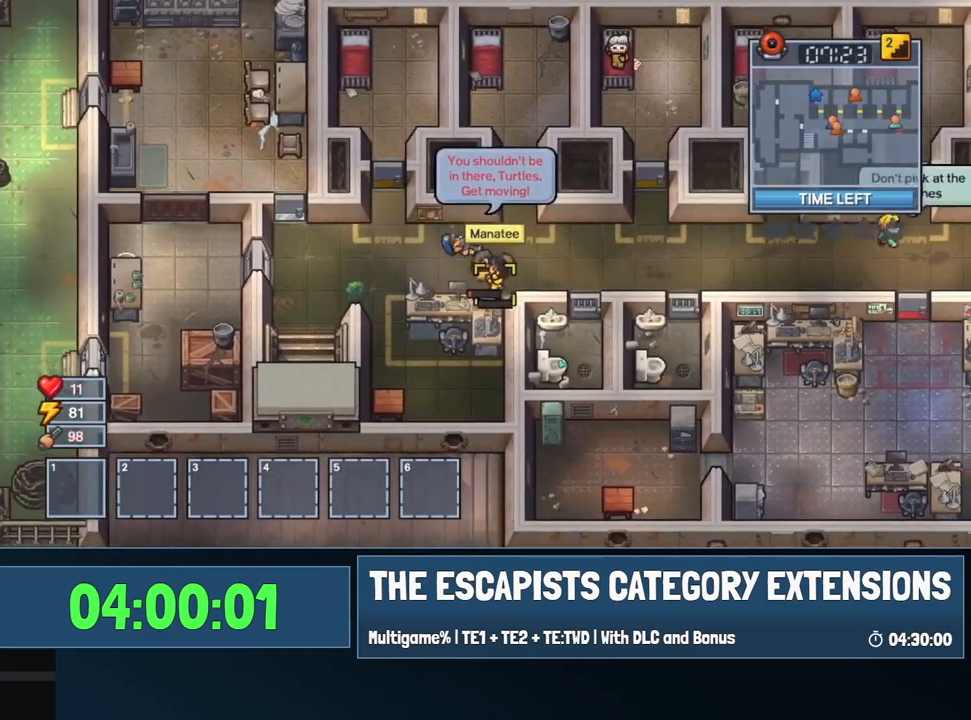
{"keys": ["d"], "mouse": ["left"], "events": [[50, "a", "down"], [84, "d", "up"], [234, "a", "up"], [284, "d", "down"], [284, "mouse_right", "up"], [284, "s", "up"], [334, "mouse_left", "down"], [367, "mouse_left", "up"], [467, "mouse_left", "down"]]}
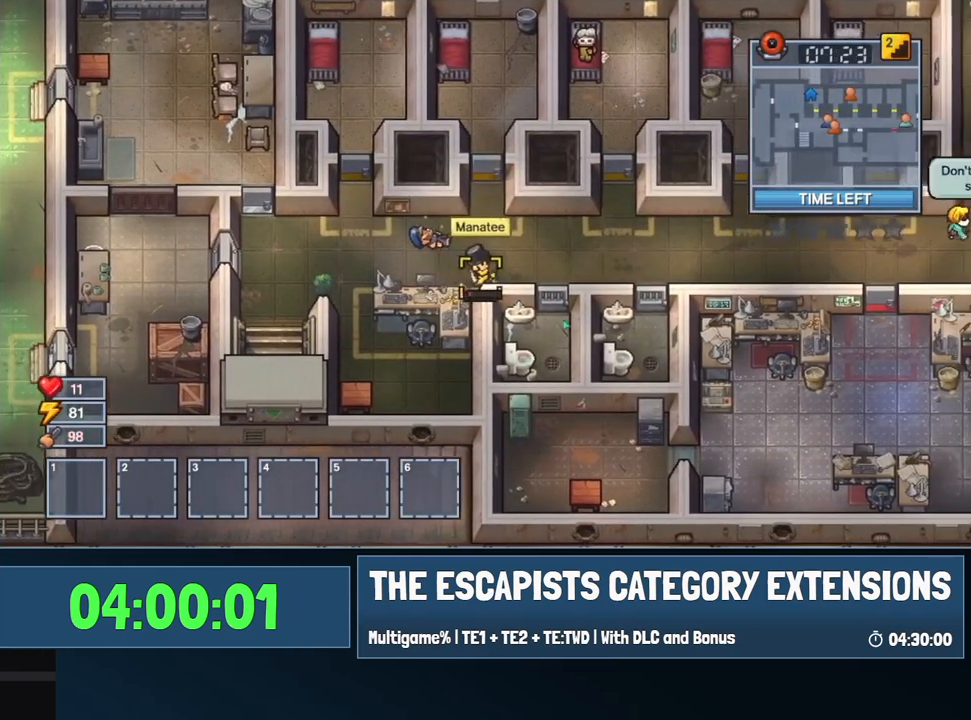
{"keys": ["d"], "mouse": ["right"], "events": [[17, "mouse_right", "down"], [67, "mouse_left", "up"]]}
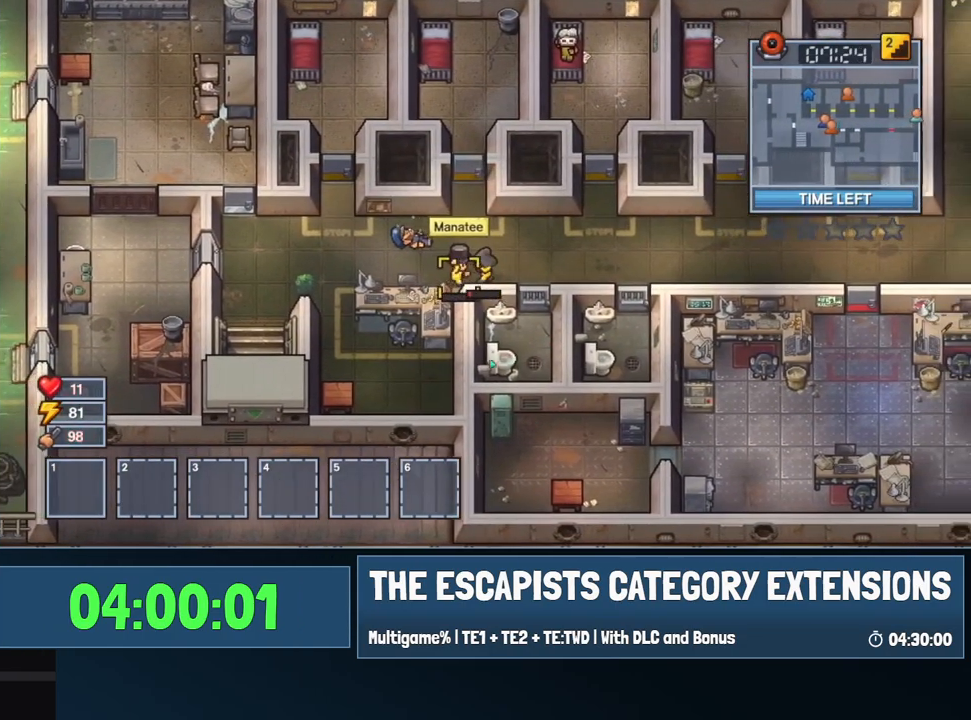
{"keys": ["d"], "mouse": ["right"], "events": []}